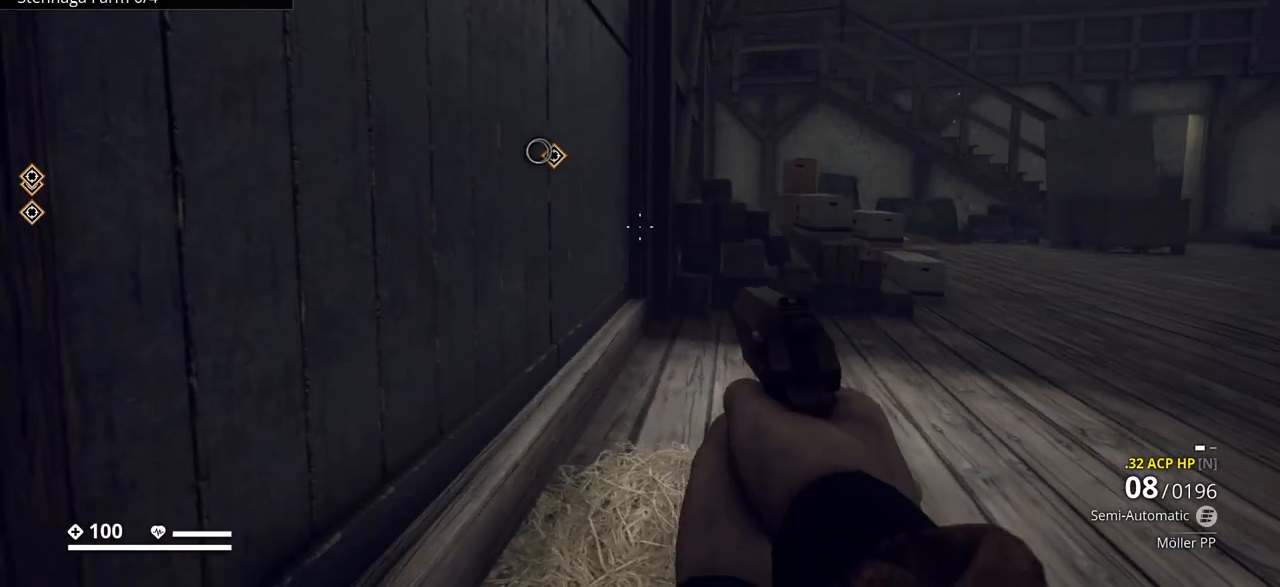
Gameplay with keyboard; each line is a JSON object with the keys held at the frame after it. "events" lists presses ("down") and releases ("up") of ".", "/", "0", "1", "2", "3", "4", "5", "6", "7", "8", "9", "a", "alt_l", "alt_r", "b", "backslash", "backspace", "c", "caps_lock", "comma", "ctrl_l", "ctrl_r", "d", "e", "equals", "escape", "f", "f1", "f10", "f11", "f12", "f2", "f3", "f4", "f5", "f6", "f7", "f8", "f9", "g", "h", "i", "j", "k", "l", "lbracket", "m", "minus", "n", "o", "p", "q", "quote", "r", "rbracket", "return", "s", "semicolon", "shift_l", "shift_r", "space", "super_l", "super_r", "t", "tab", "tilde", "u", "v", "w", "x", "y" and "z" between this image and that frame as [ms after this image, input, new state], when the widget could be followed in between. No other keys are recorded. Mouse input is not recorded.
{"keys": ["ctrl_l", "w"], "events": [[183, "w", "down"]]}
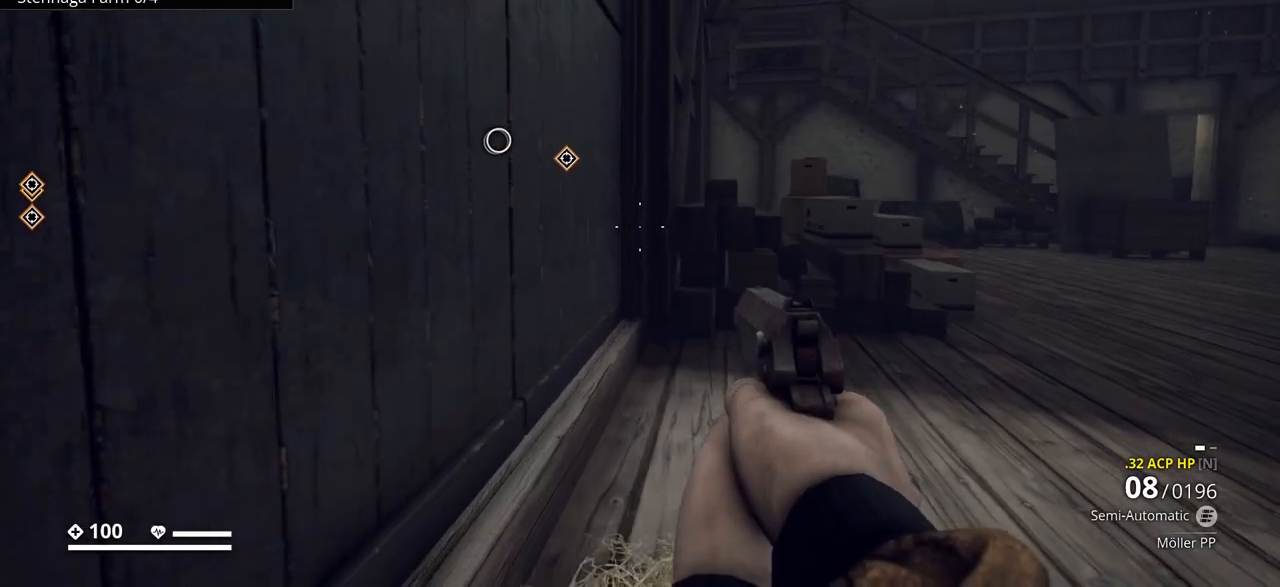
{"keys": ["ctrl_l", "w"], "events": []}
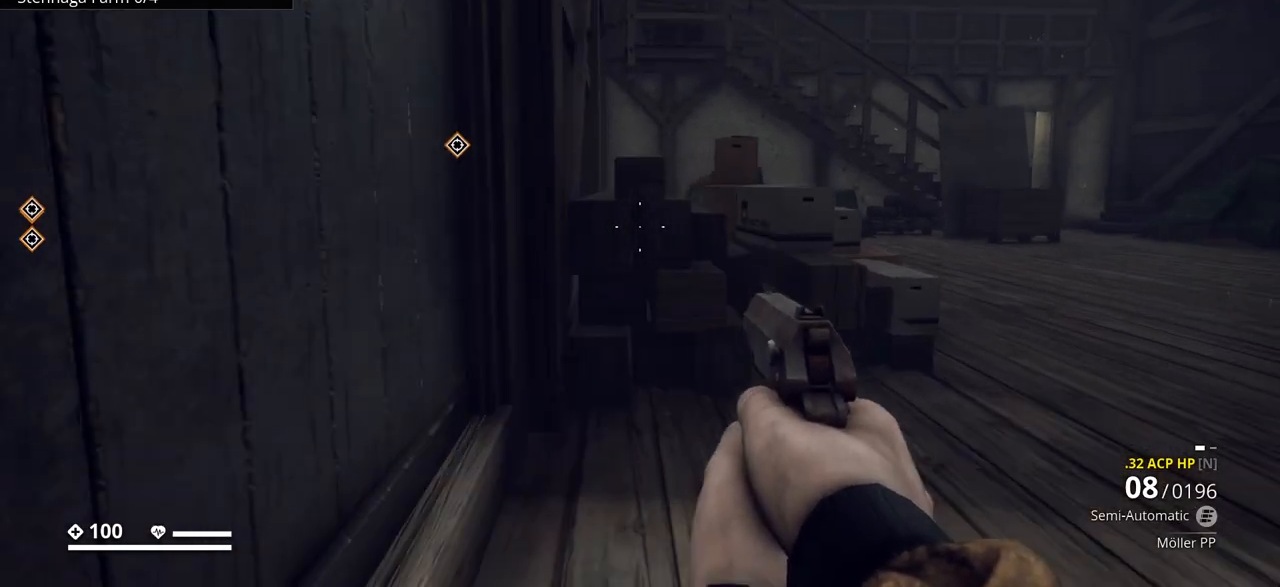
{"keys": ["z"], "events": [[250, "ctrl_l", "up"], [300, "w", "up"], [450, "z", "down"]]}
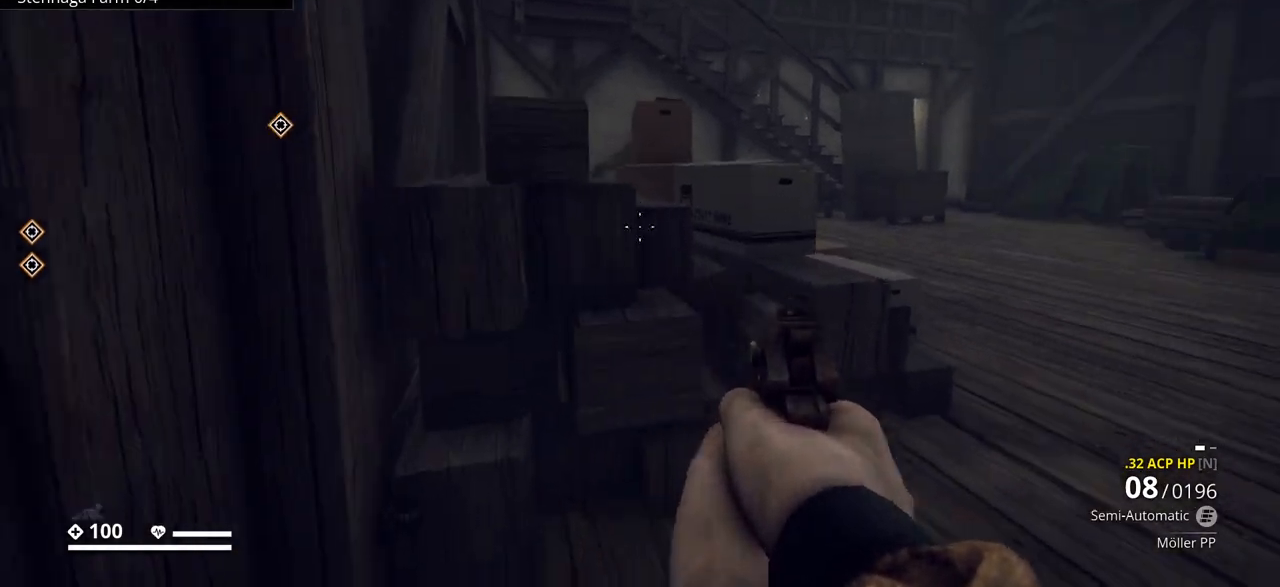
{"keys": [], "events": [[67, "z", "up"]]}
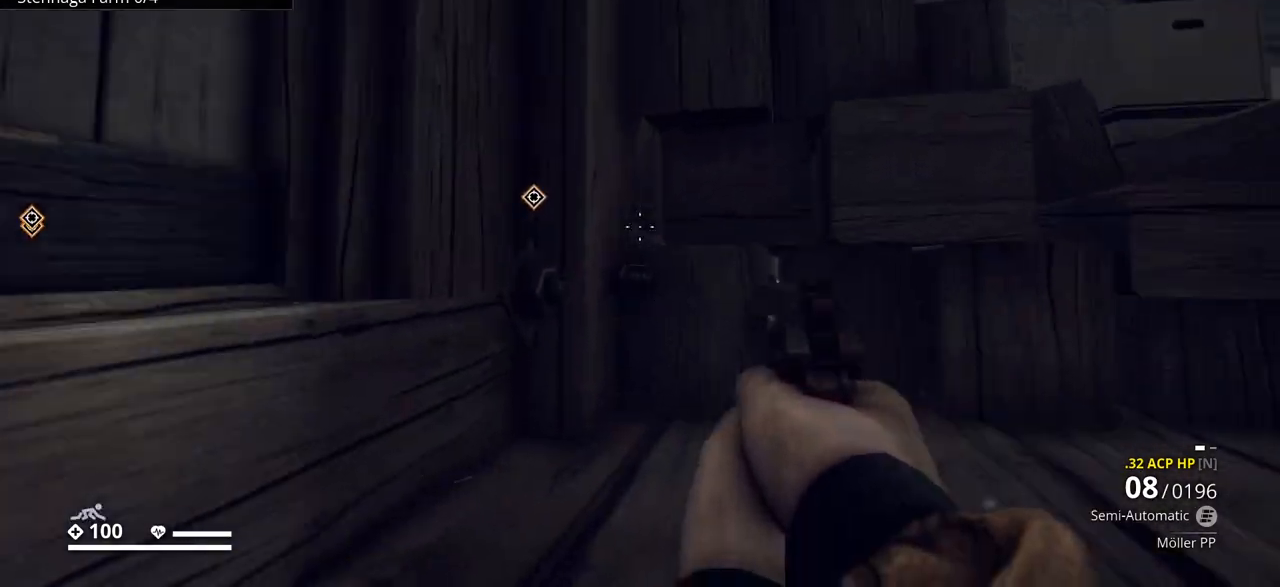
{"keys": ["d", "w"], "events": [[33, "d", "down"], [283, "w", "down"]]}
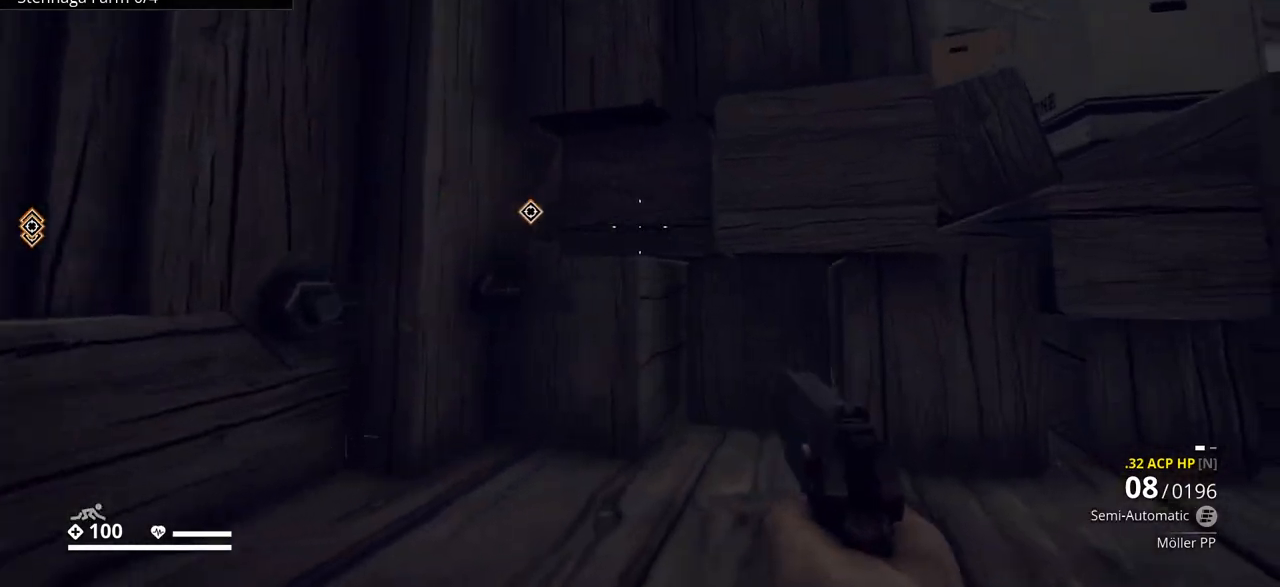
{"keys": [], "events": [[333, "w", "up"], [433, "d", "up"]]}
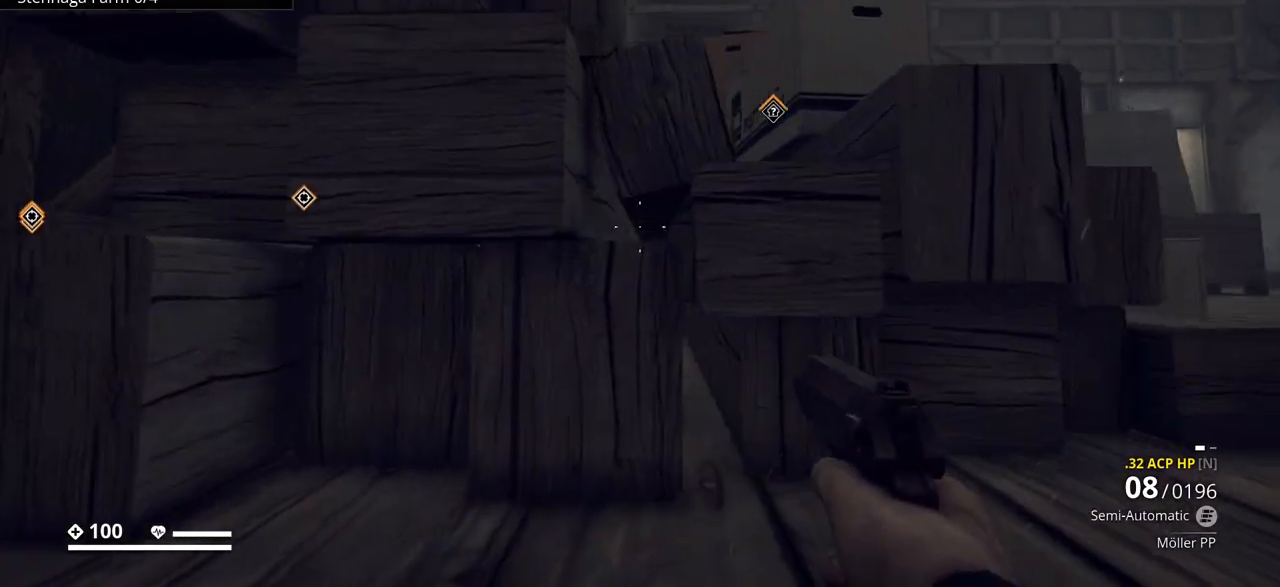
{"keys": [], "events": []}
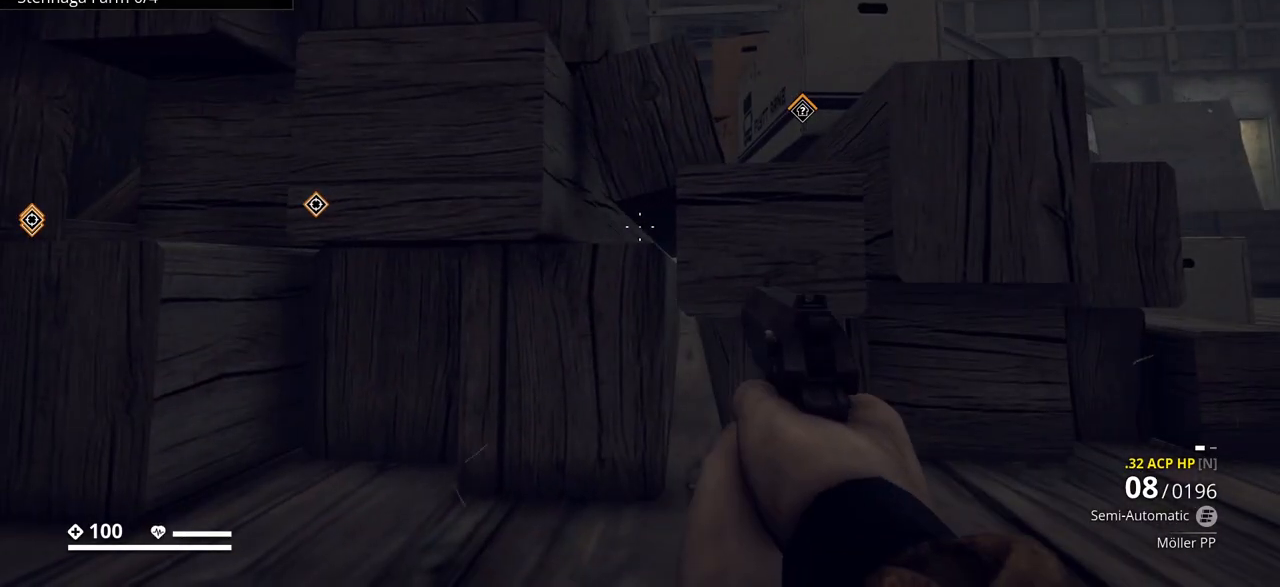
{"keys": [], "events": []}
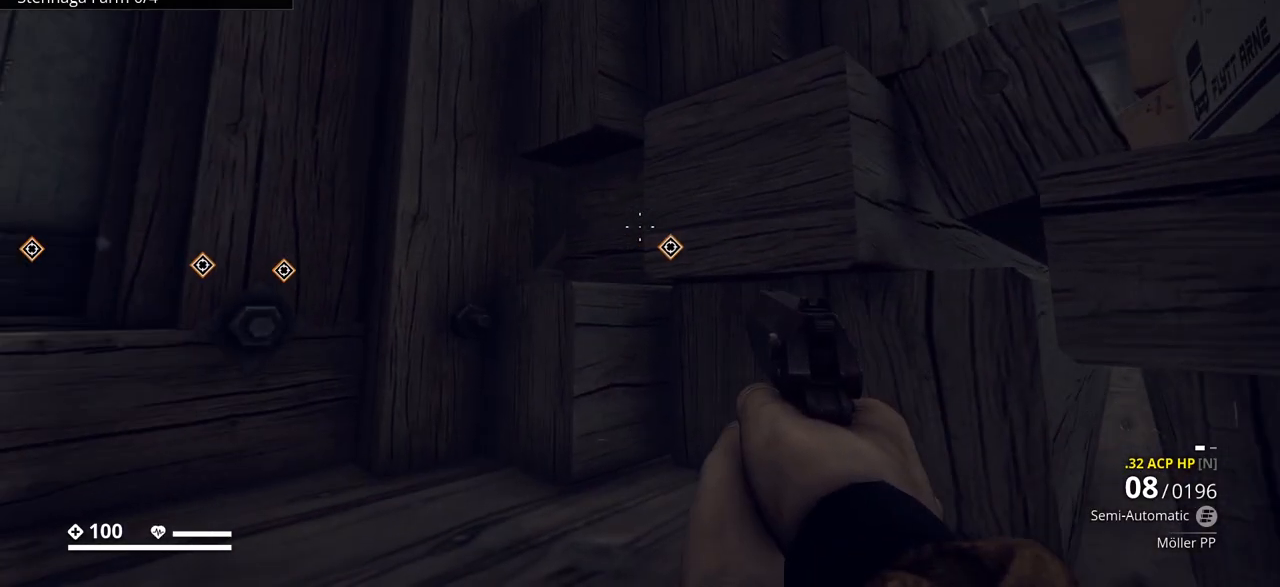
{"keys": [], "events": []}
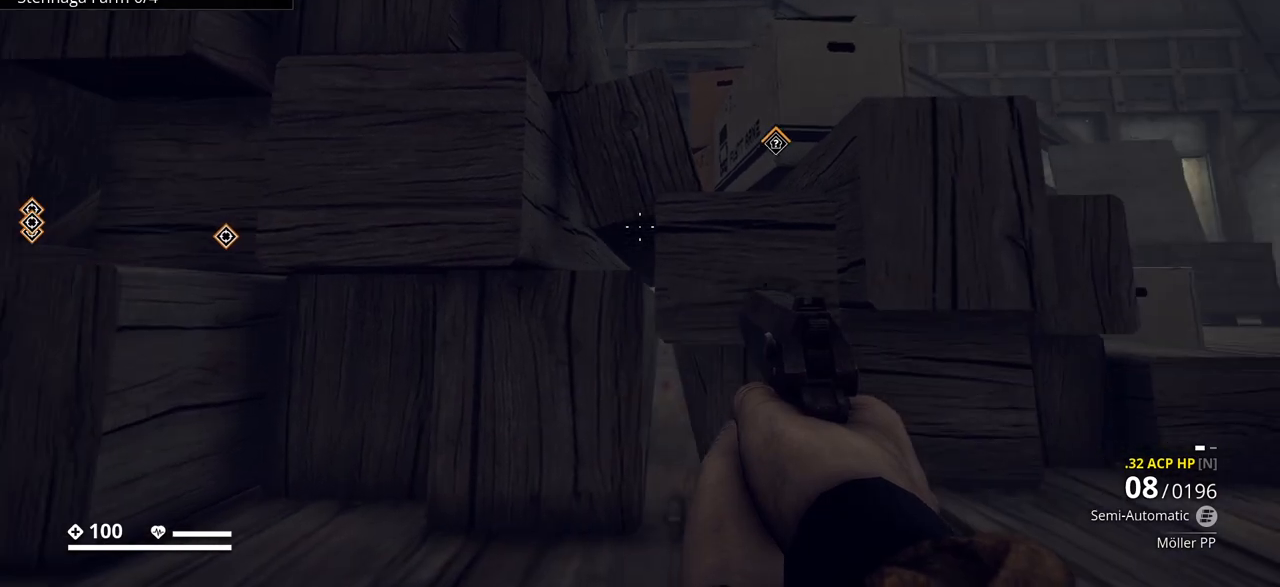
{"keys": [], "events": []}
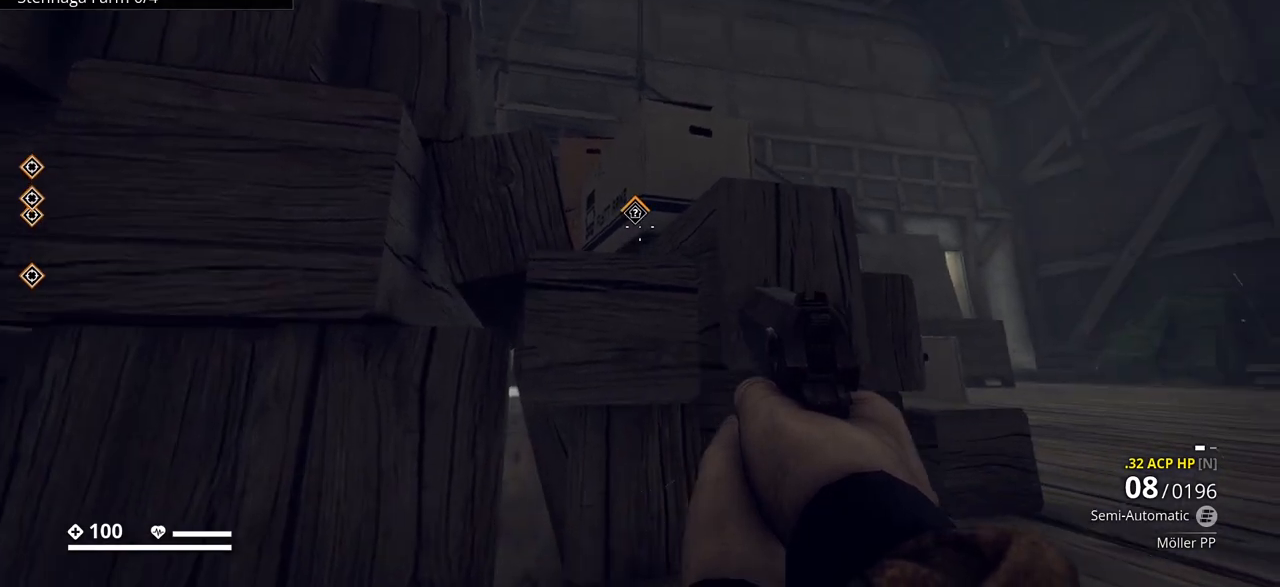
{"keys": [], "events": []}
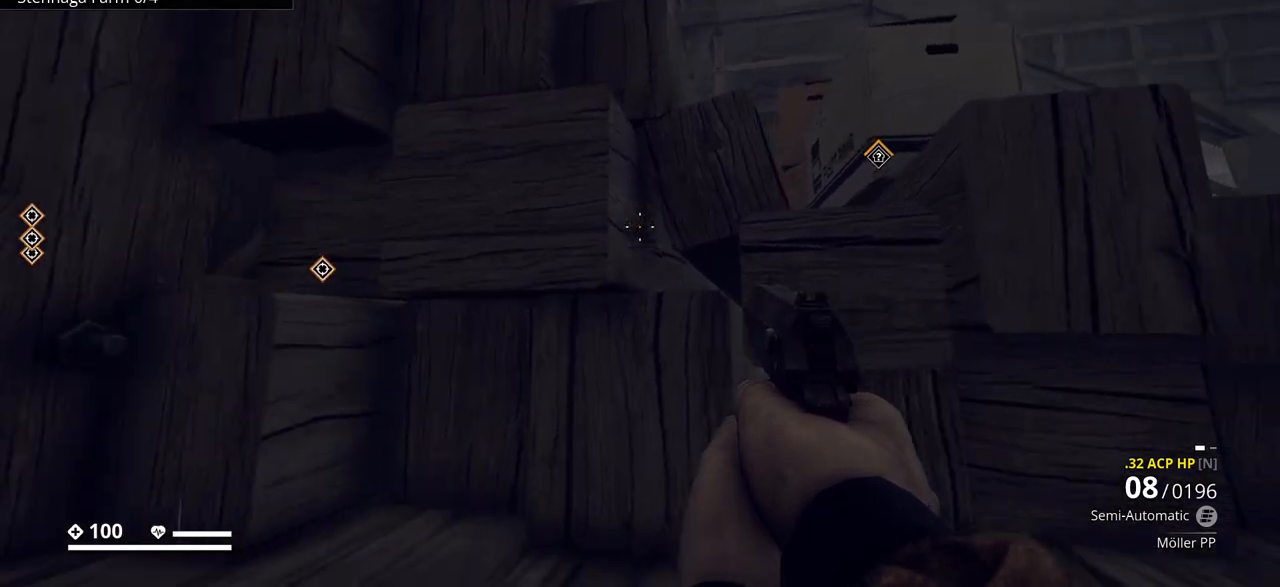
{"keys": [], "events": []}
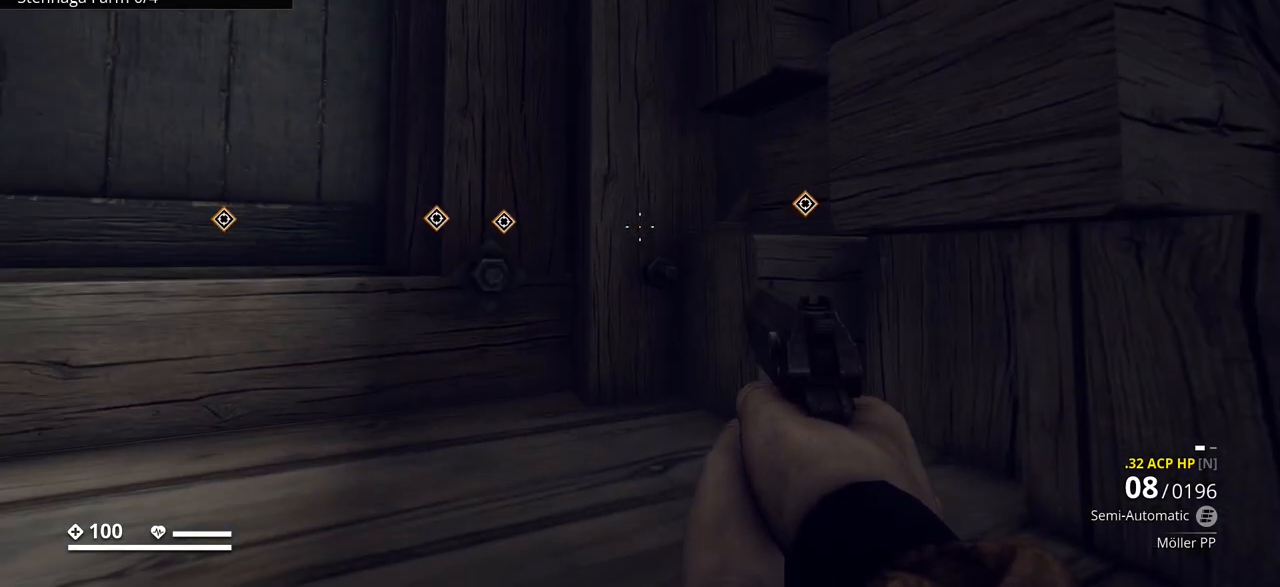
{"keys": ["d", "w"], "events": [[33, "d", "down"], [317, "w", "down"]]}
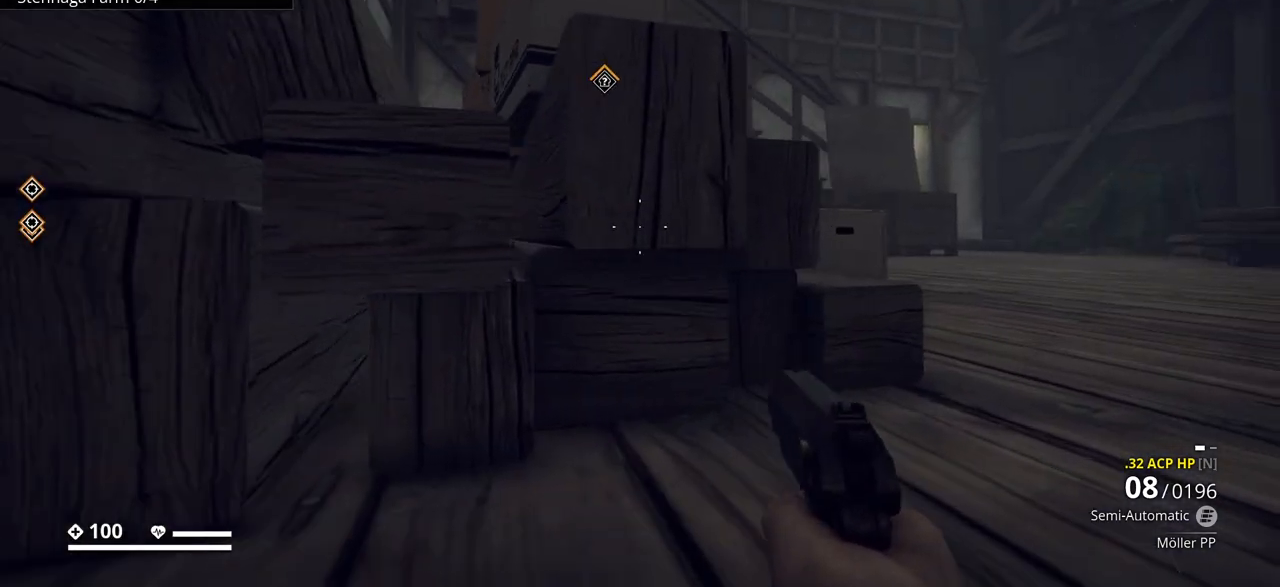
{"keys": ["d", "w"], "events": []}
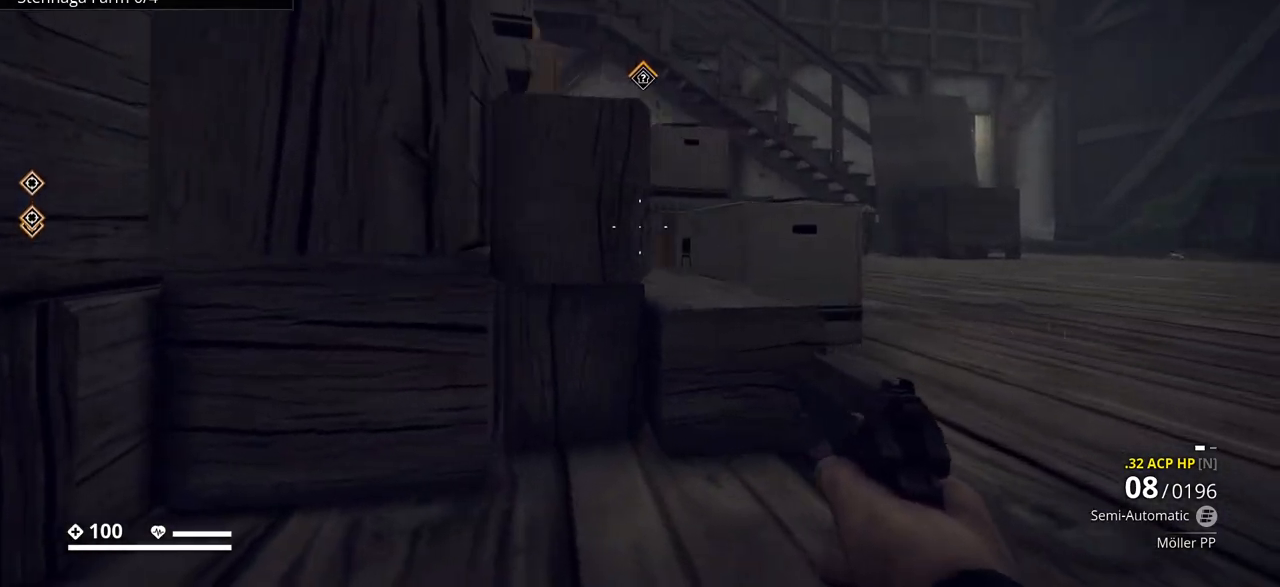
{"keys": ["d", "w"], "events": []}
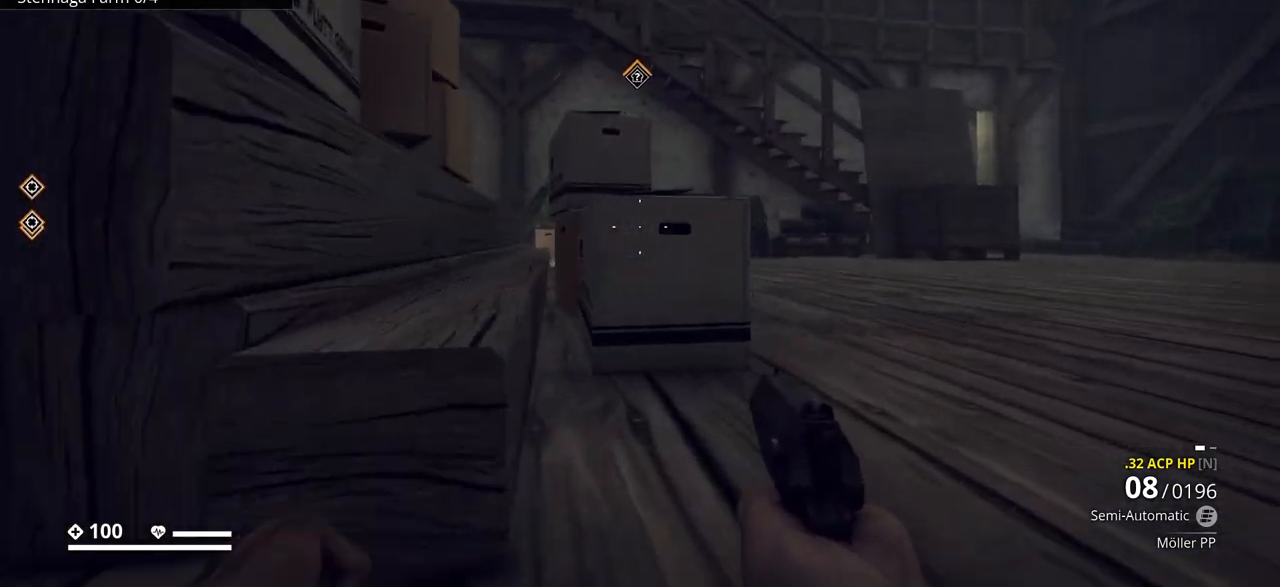
{"keys": ["d", "w"], "events": []}
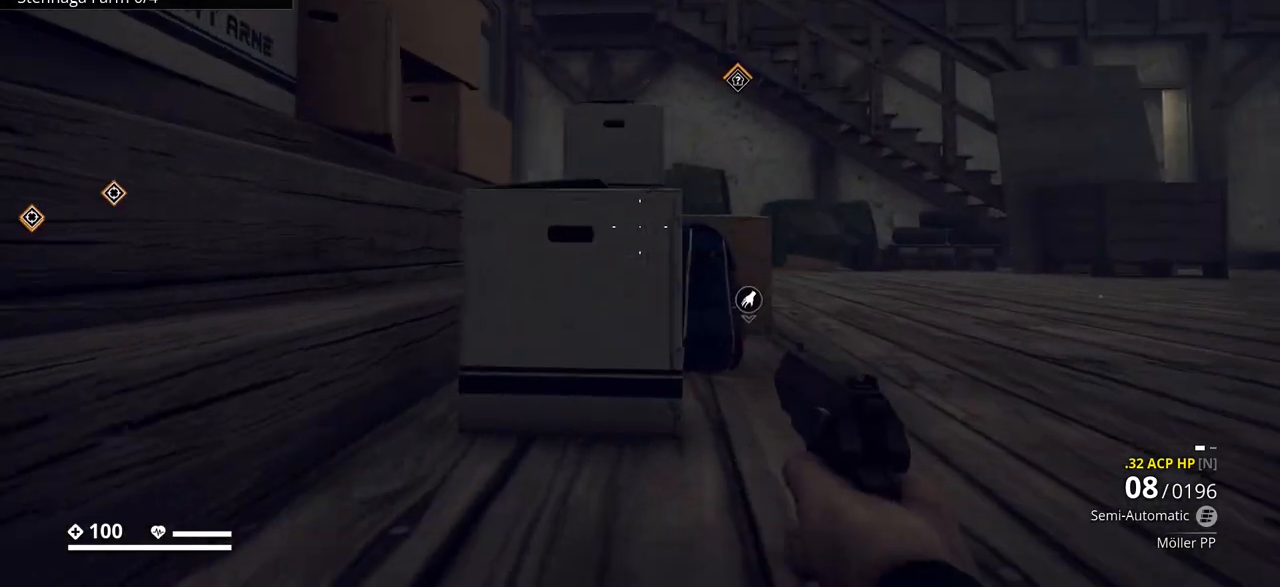
{"keys": ["w"], "events": [[483, "d", "up"]]}
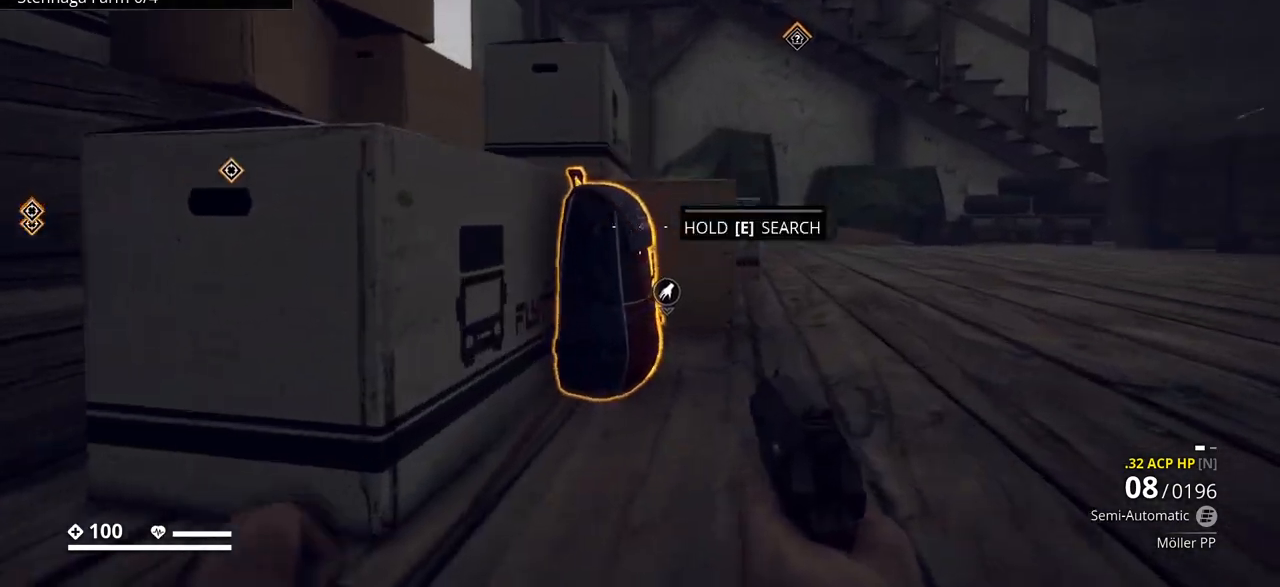
{"keys": ["e"], "events": [[267, "e", "down"], [317, "w", "up"]]}
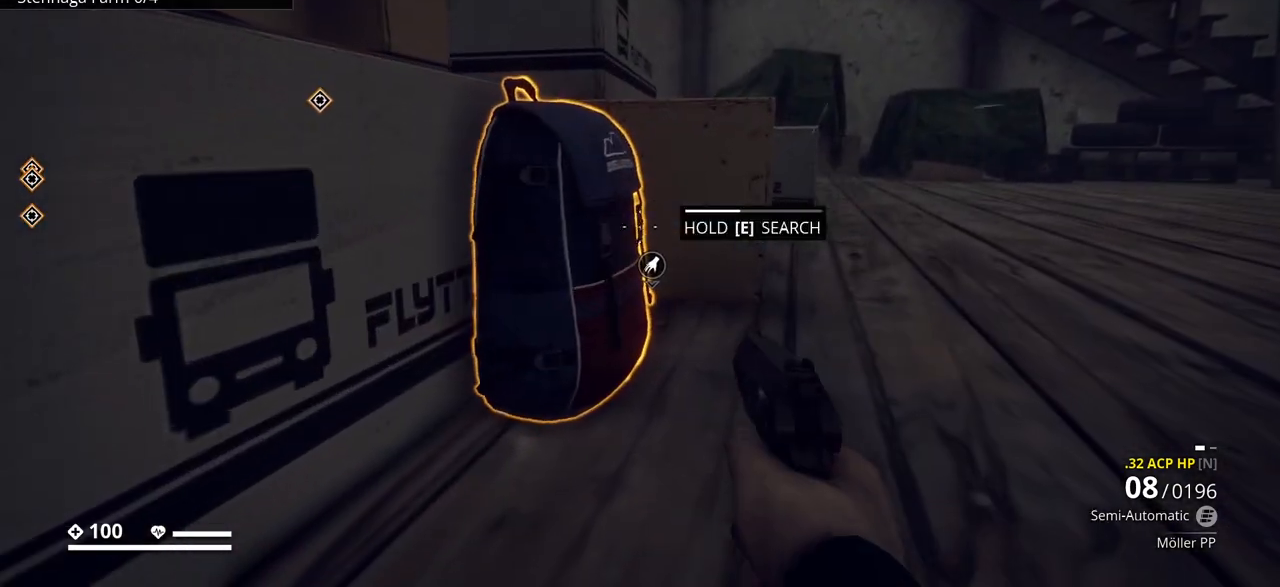
{"keys": [], "events": [[483, "e", "up"]]}
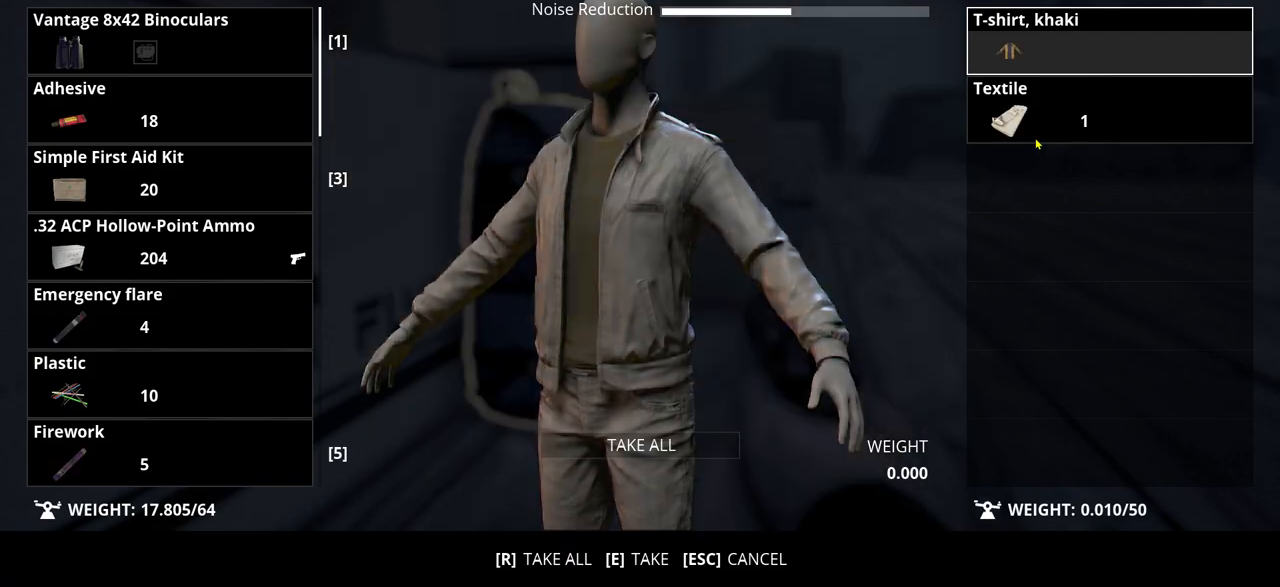
{"keys": [], "events": [[367, "r", "down"], [467, "r", "up"]]}
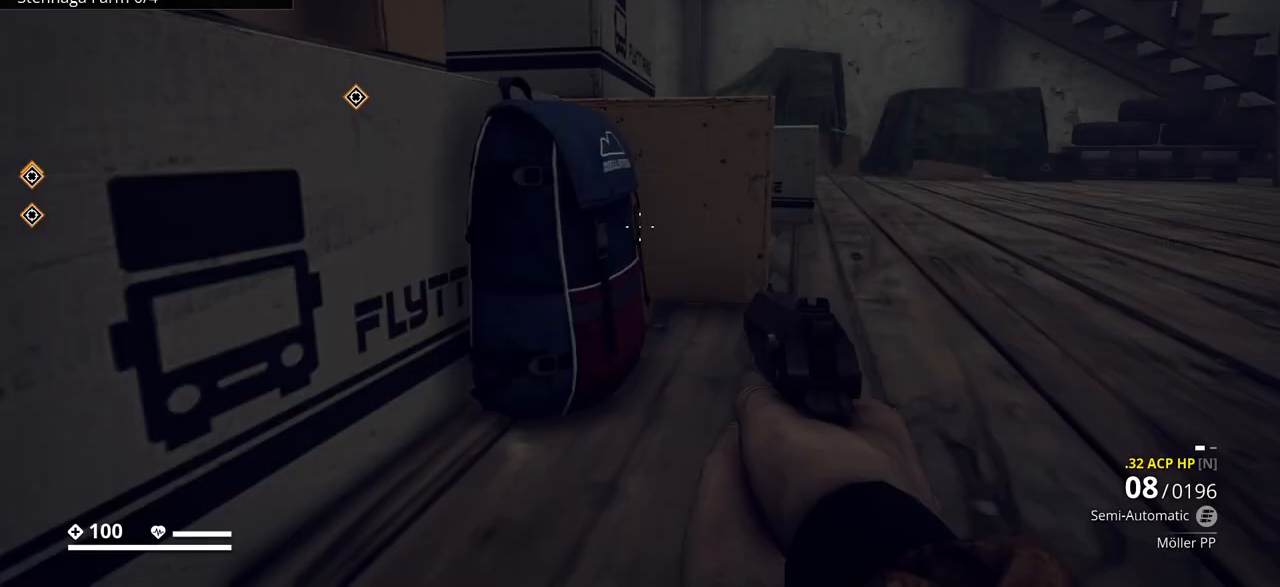
{"keys": [], "events": []}
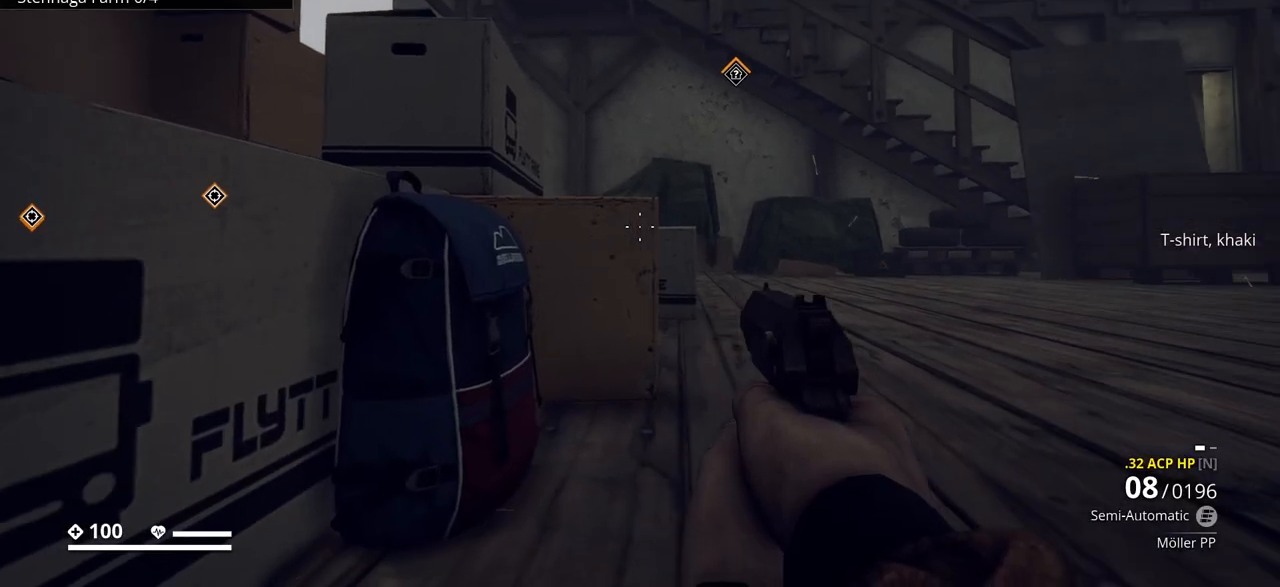
{"keys": ["d", "w"], "events": [[50, "w", "down"], [400, "d", "down"]]}